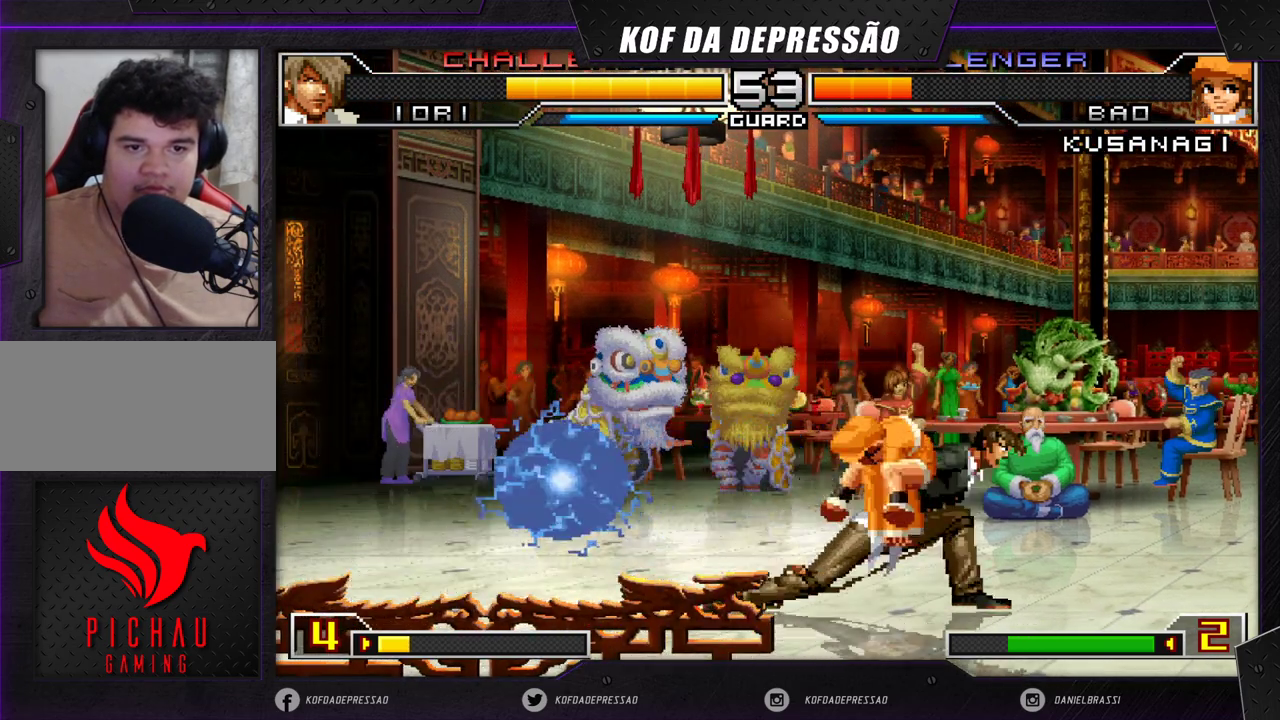
Gameplay with a controller (arcade stick); each line is a JSON object with the inputs held at the frame after it (dt_ms = milliseconds from this image to that frame). "events" lists button and stick changes between this image and that frame as [ms after this image, input, new state], when the widget could be followed in between. Not read: L3 R3 SQUARE TRIANGLE.
{"dt_ms": 500, "buttons": [], "left_stick": "left", "events": [[167, "left_stick", "center"], [333, "left_stick", "left"]]}
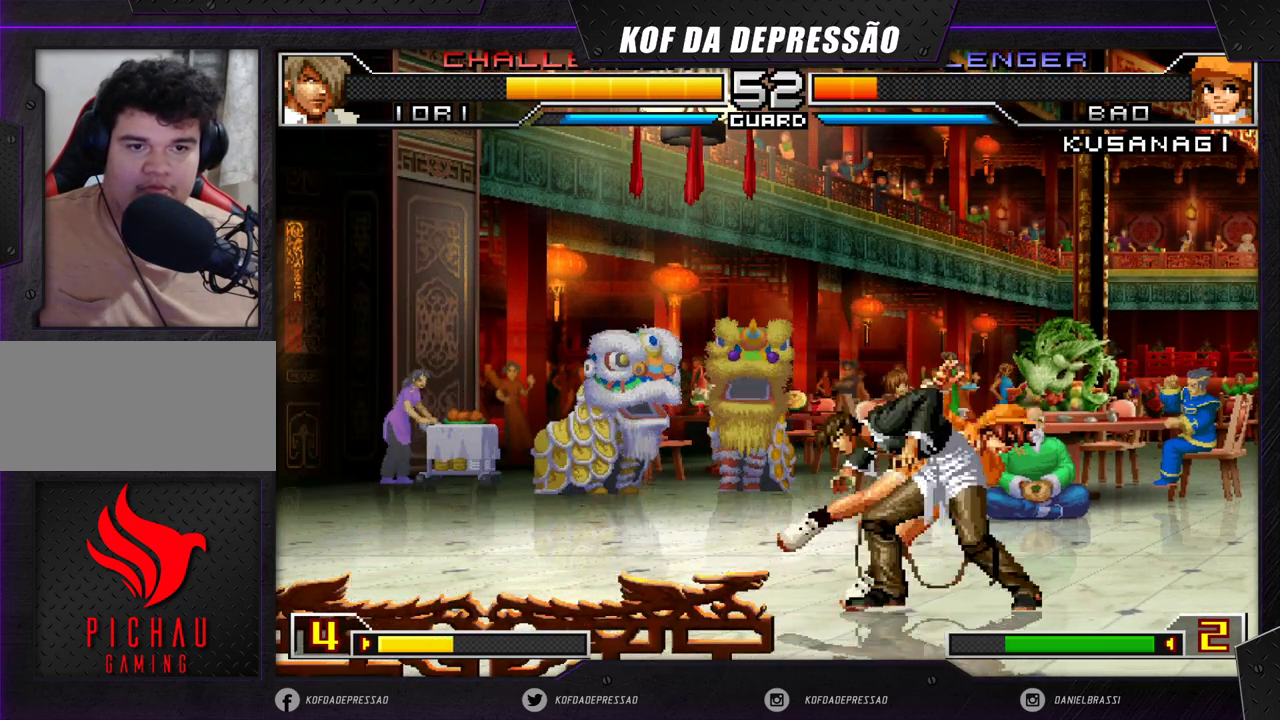
{"dt_ms": 500, "buttons": [], "left_stick": "left", "events": []}
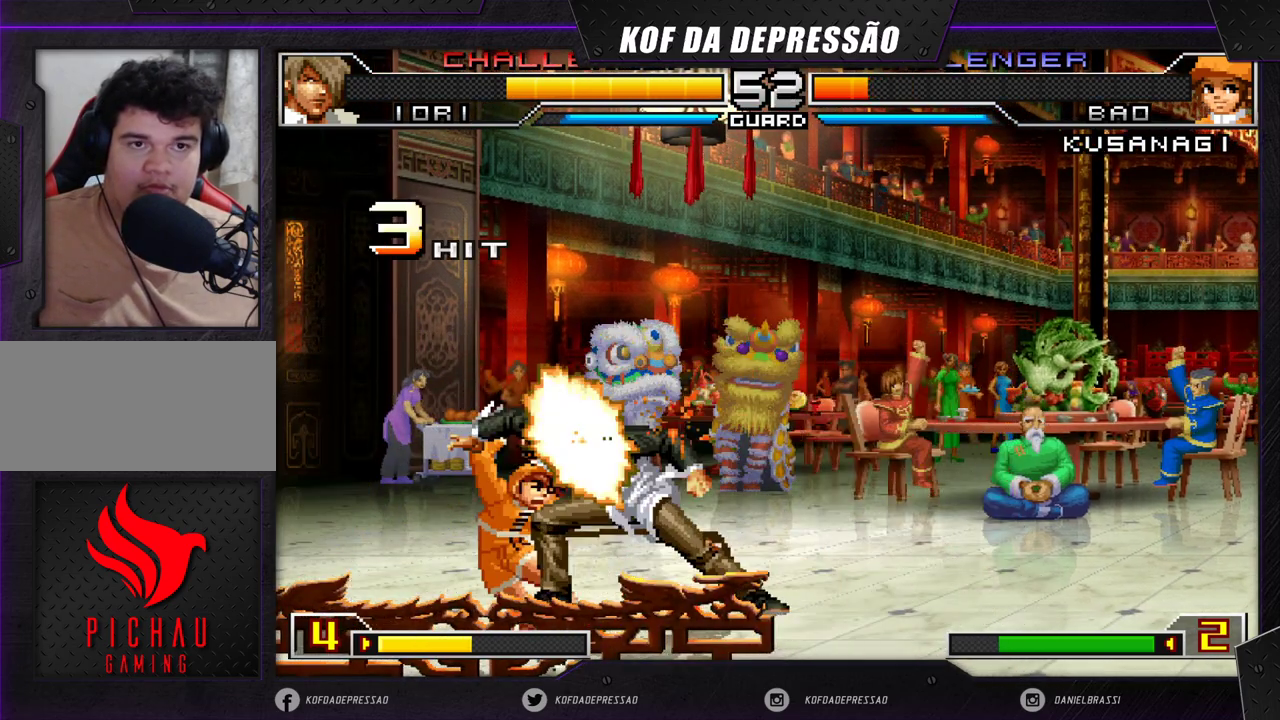
{"dt_ms": 500, "buttons": ["CROSS"], "left_stick": "center", "events": [[133, "CROSS", "down"], [167, "left_stick", "center"], [183, "CROSS", "up"], [317, "CROSS", "down"]]}
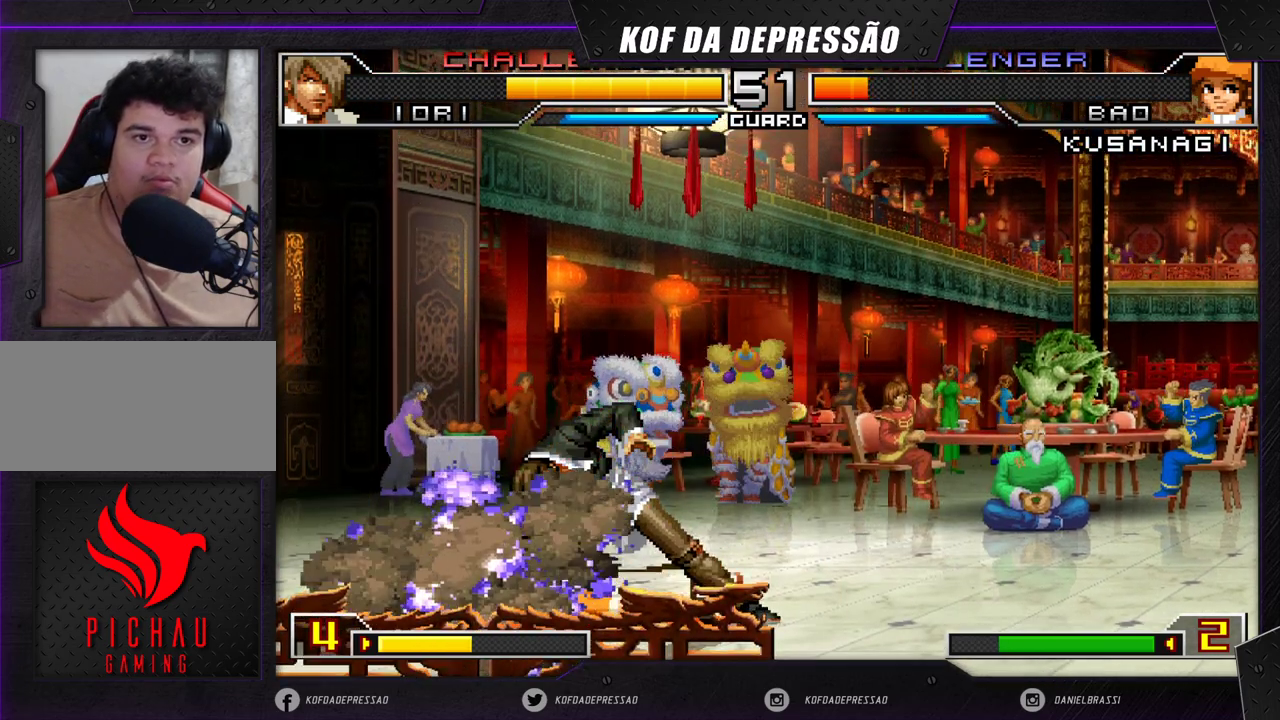
{"dt_ms": 500, "buttons": ["CROSS"], "left_stick": "center", "events": [[217, "CROSS", "up"], [433, "CROSS", "down"]]}
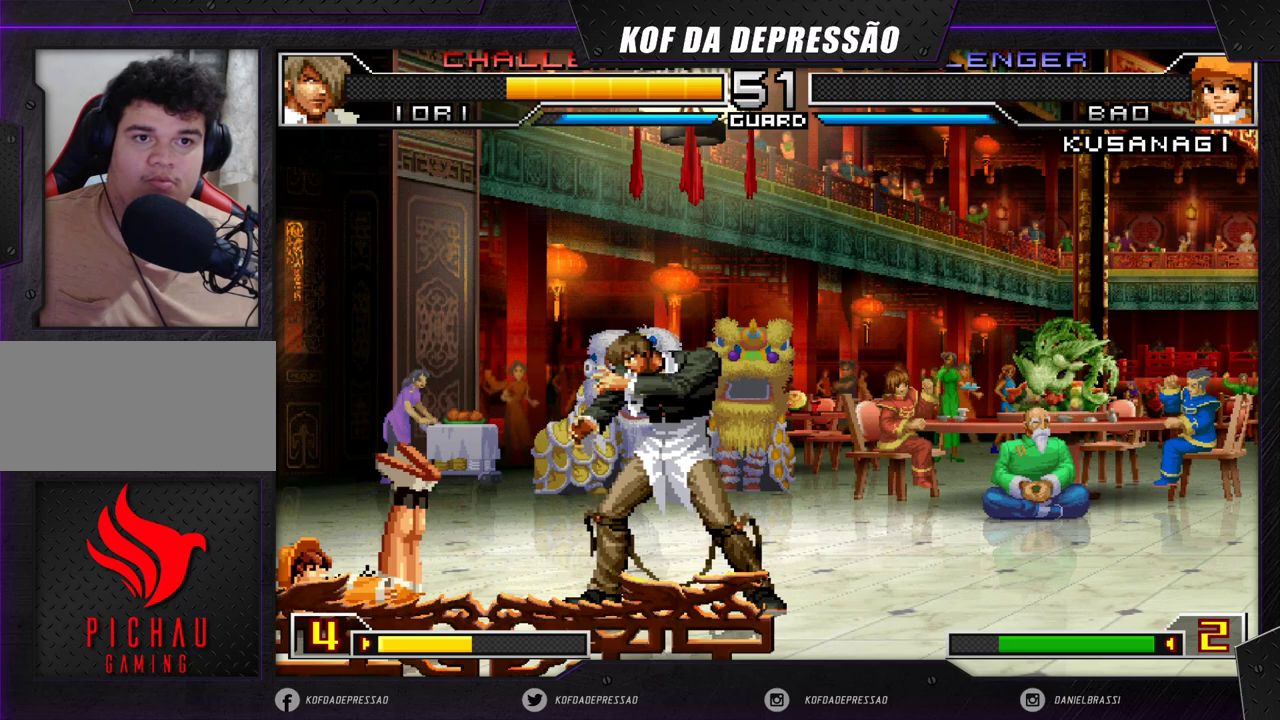
{"dt_ms": 500, "buttons": [], "left_stick": "center", "events": [[117, "CROSS", "up"]]}
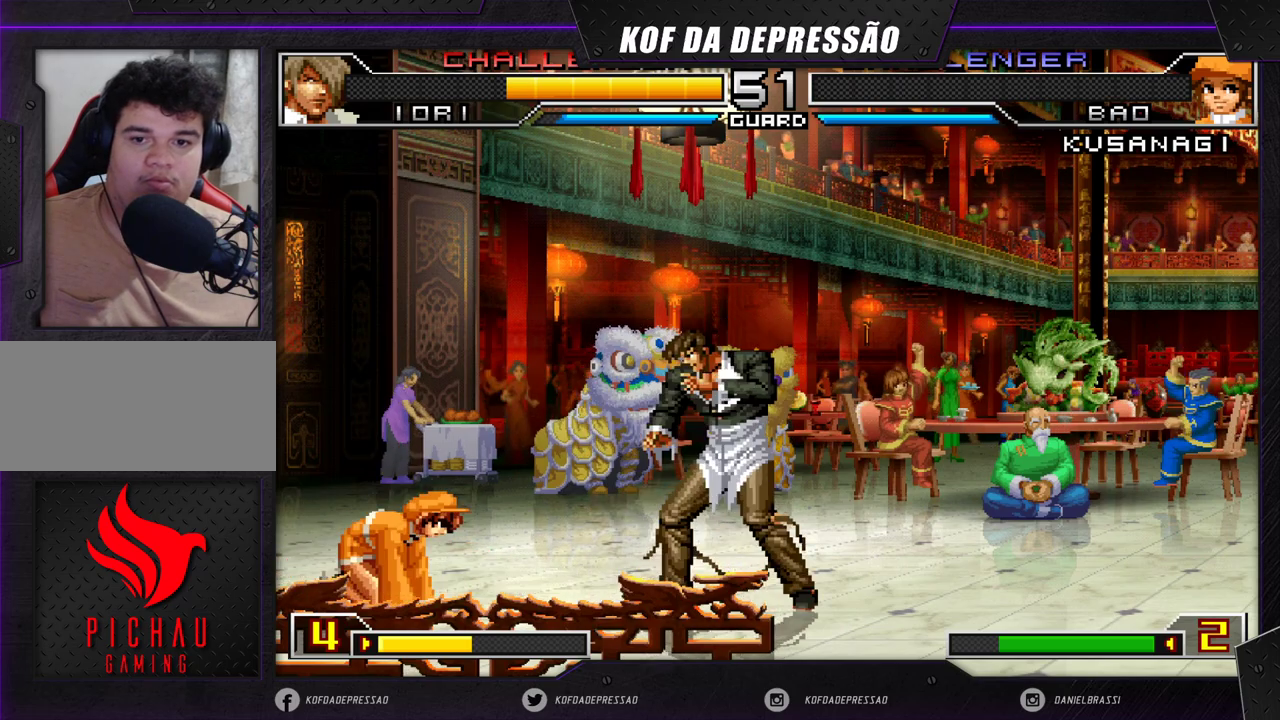
{"dt_ms": 500, "buttons": ["R1"], "left_stick": "right", "events": [[133, "left_stick", "down"], [233, "left_stick", "up-left"], [417, "left_stick", "down"], [467, "R1", "down"], [483, "left_stick", "right"]]}
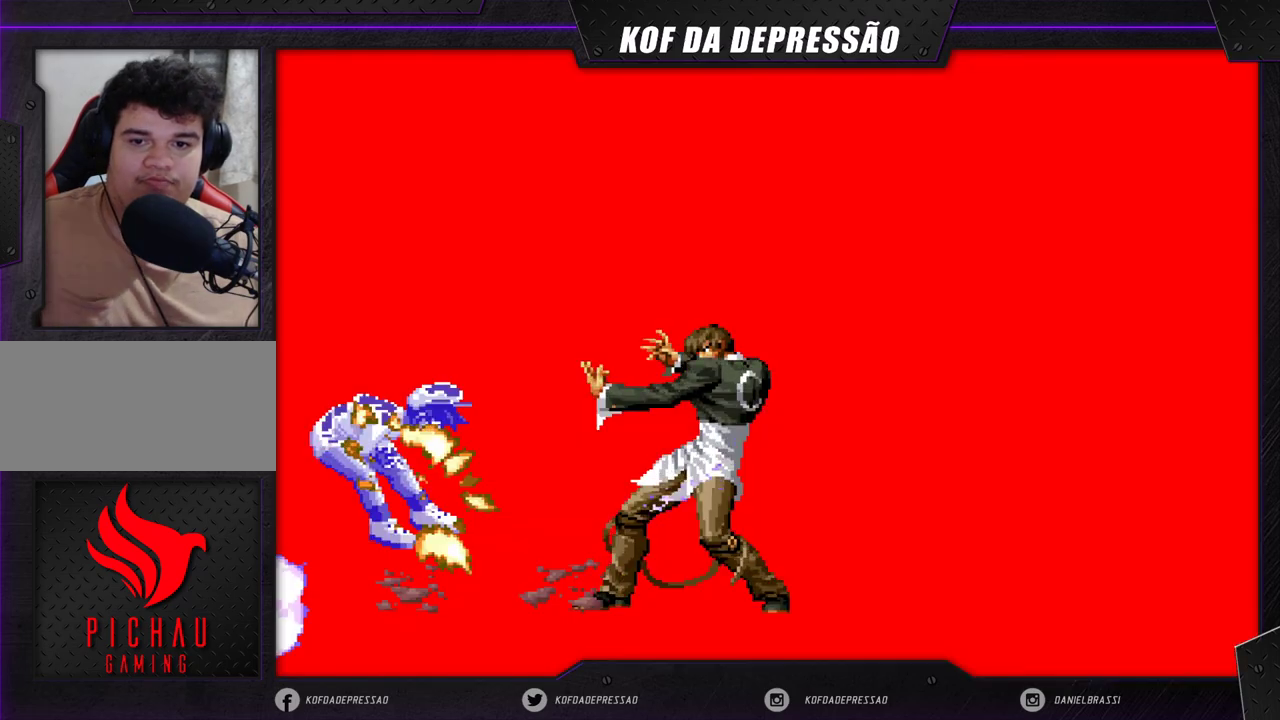
{"dt_ms": 500, "buttons": [], "left_stick": "center", "events": [[50, "left_stick", "center"], [100, "R1", "up"]]}
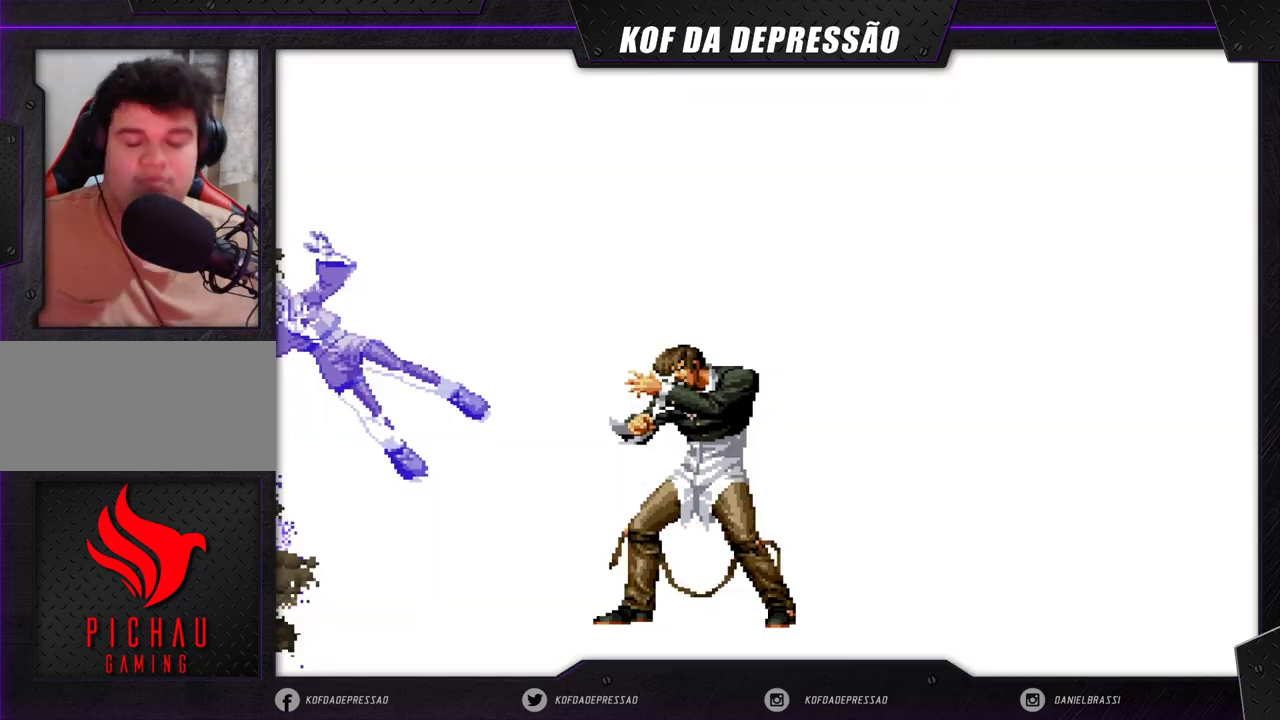
{"dt_ms": 500, "buttons": [], "left_stick": "center", "events": []}
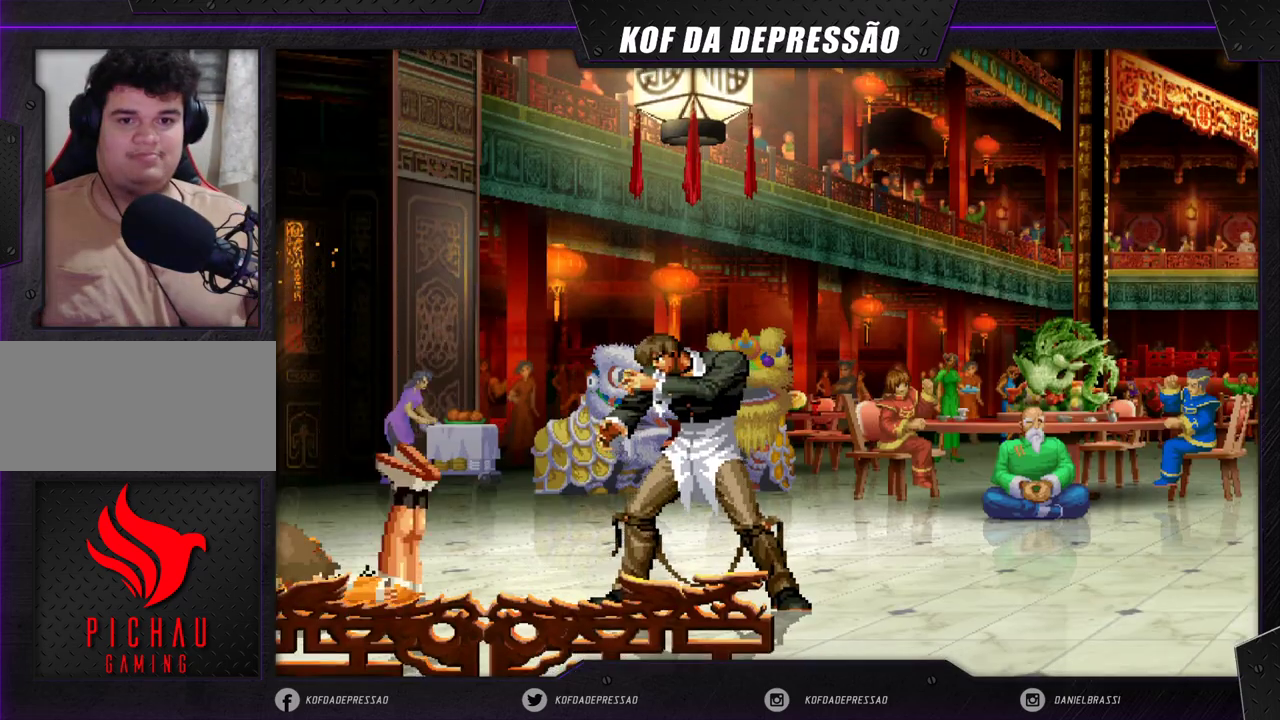
{"dt_ms": 500, "buttons": [], "left_stick": "center", "events": []}
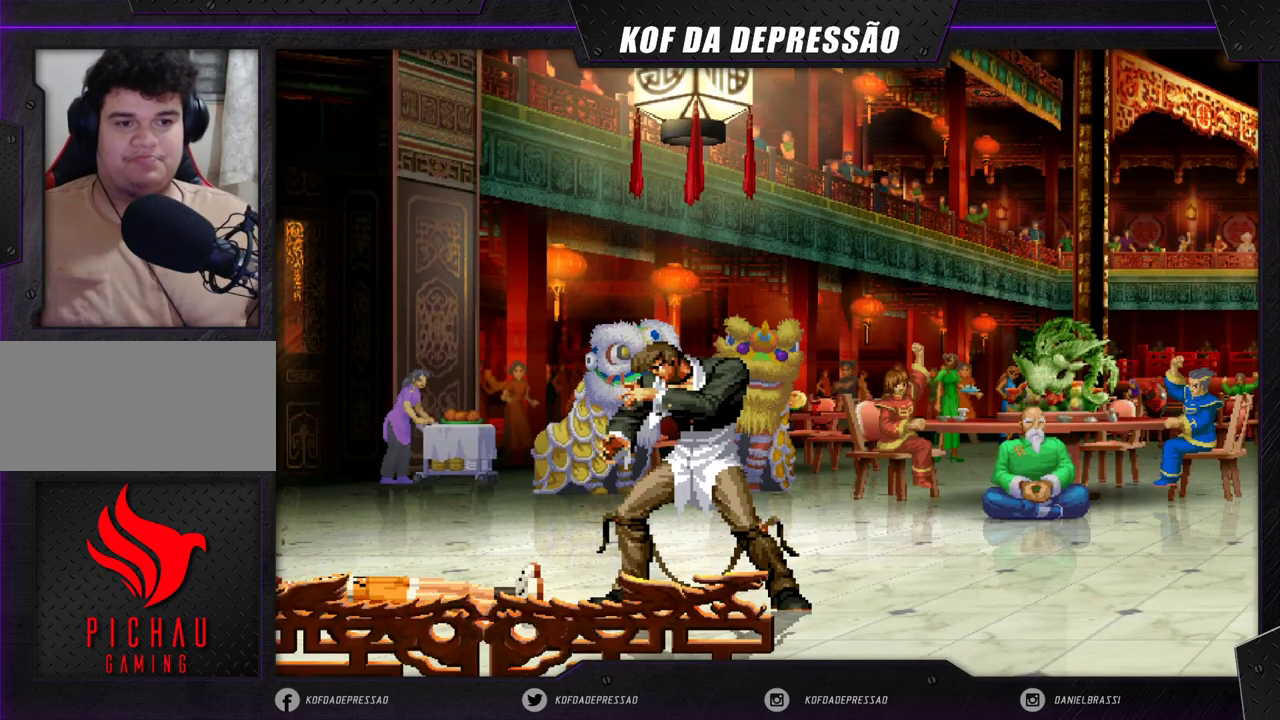
{"dt_ms": 500, "buttons": [], "left_stick": "center", "events": [[183, "CROSS", "down"], [217, "CROSS", "up"]]}
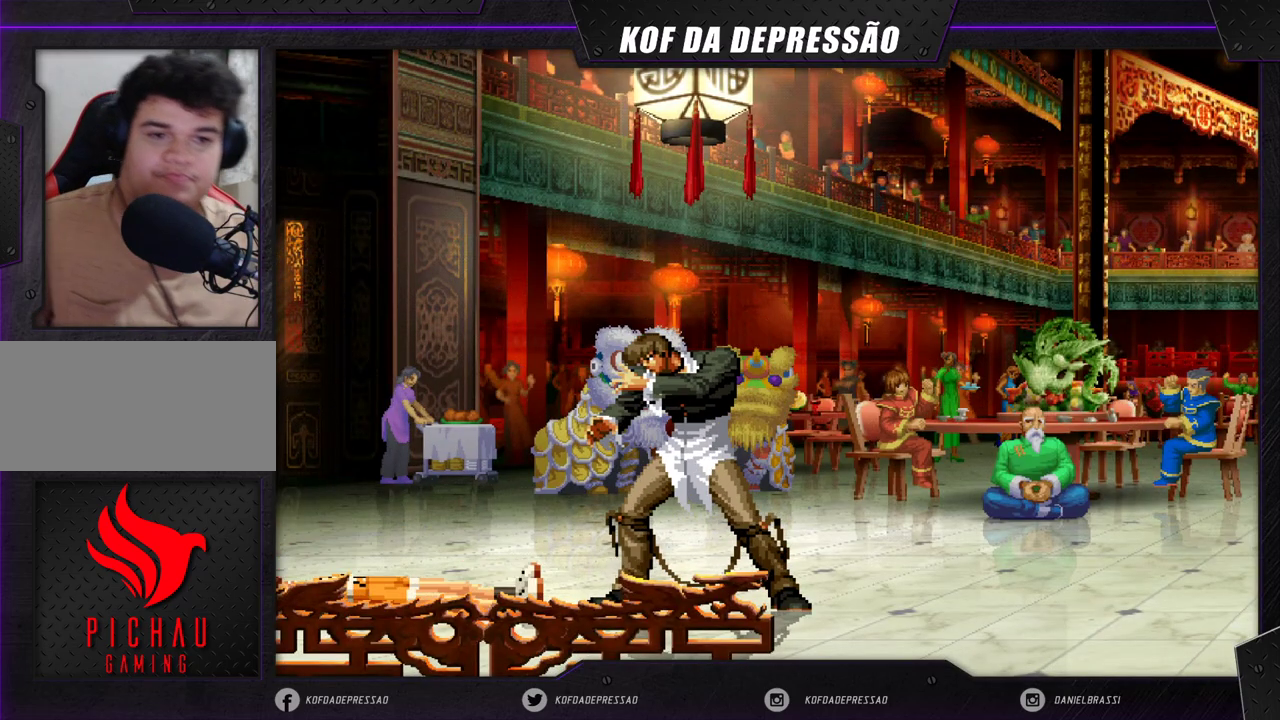
{"dt_ms": 500, "buttons": [], "left_stick": "center", "events": []}
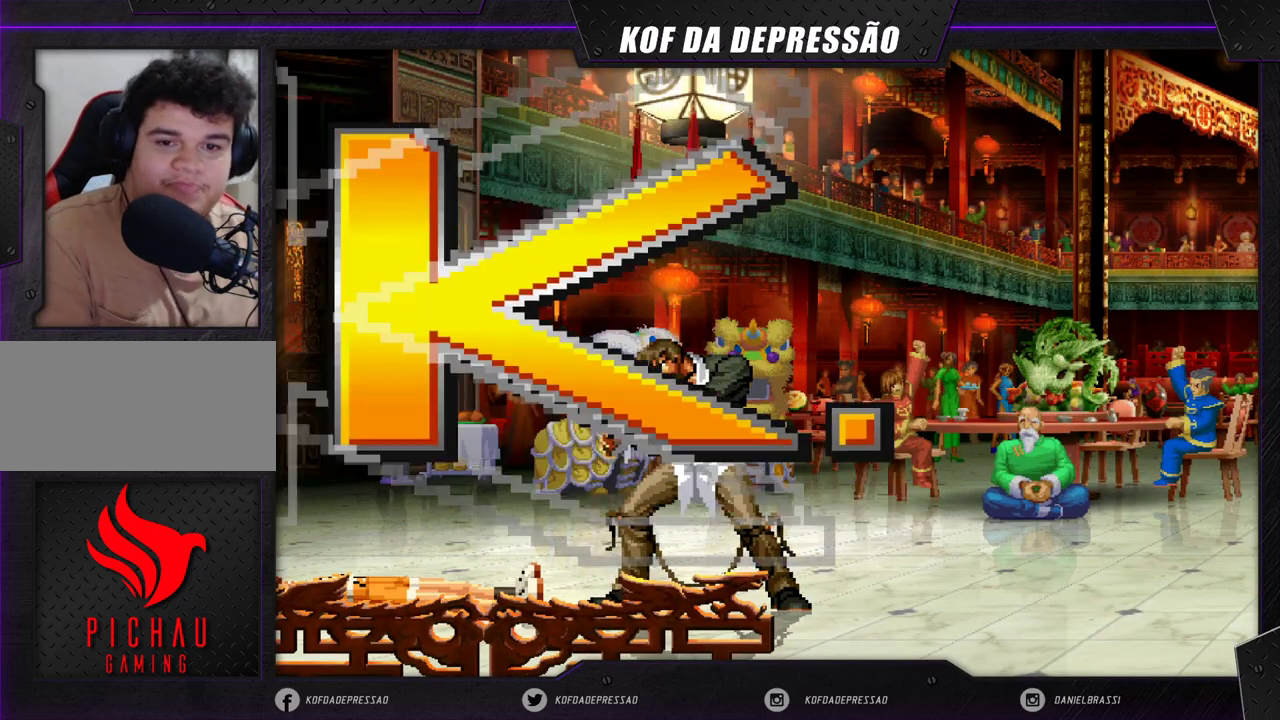
{"dt_ms": 500, "buttons": [], "left_stick": "center", "events": []}
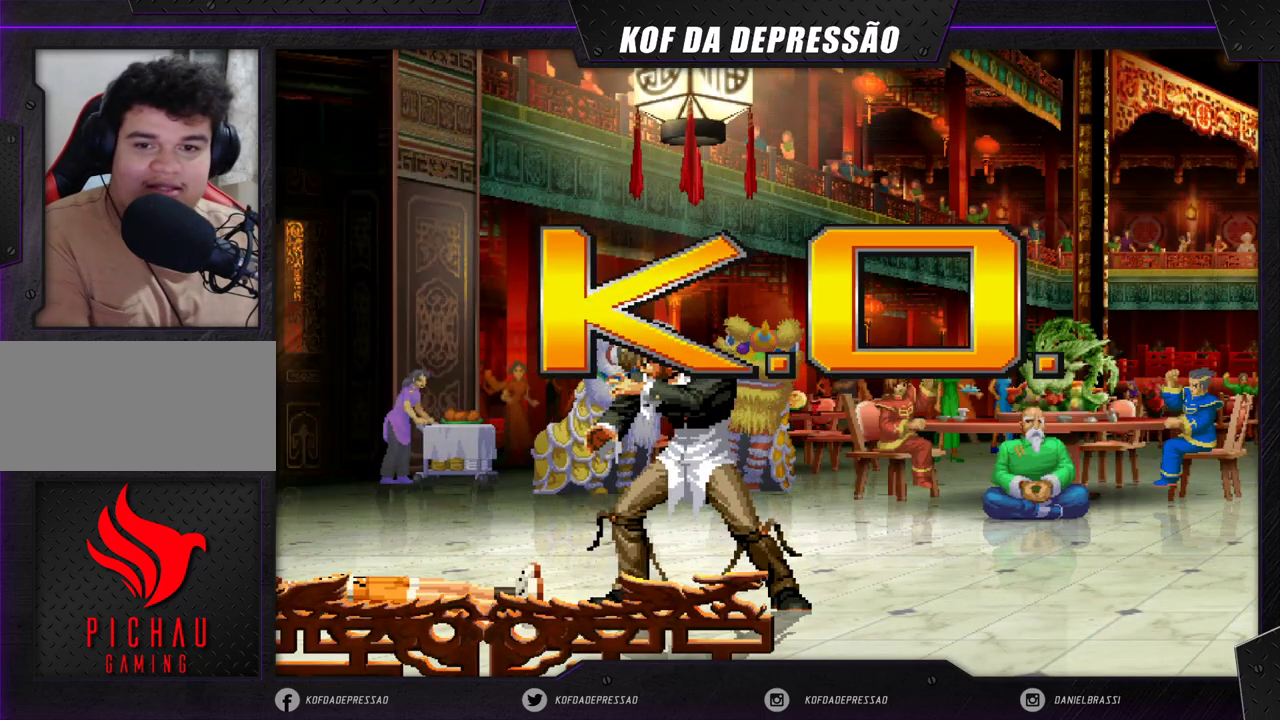
{"dt_ms": 500, "buttons": [], "left_stick": "center", "events": []}
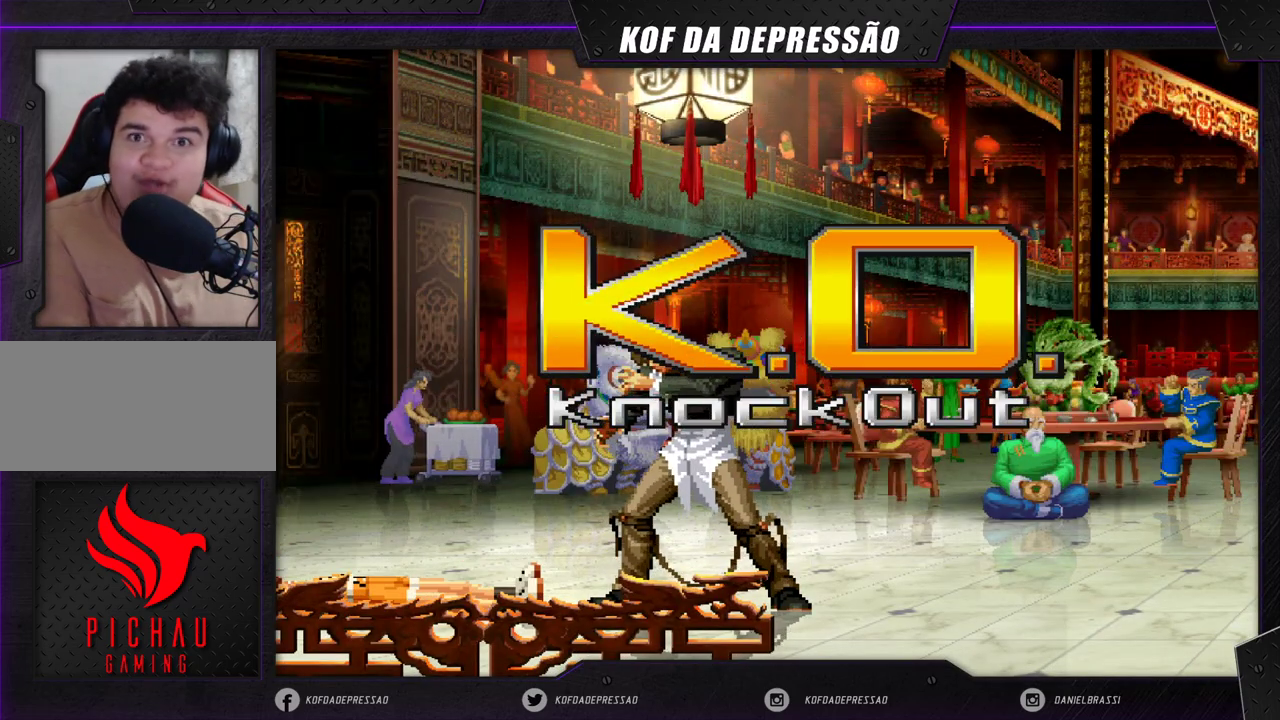
{"dt_ms": 500, "buttons": [], "left_stick": "center", "events": [[417, "R2", "down"], [433, "CIRCLE", "down"], [450, "CIRCLE", "up"], [467, "R2", "up"]]}
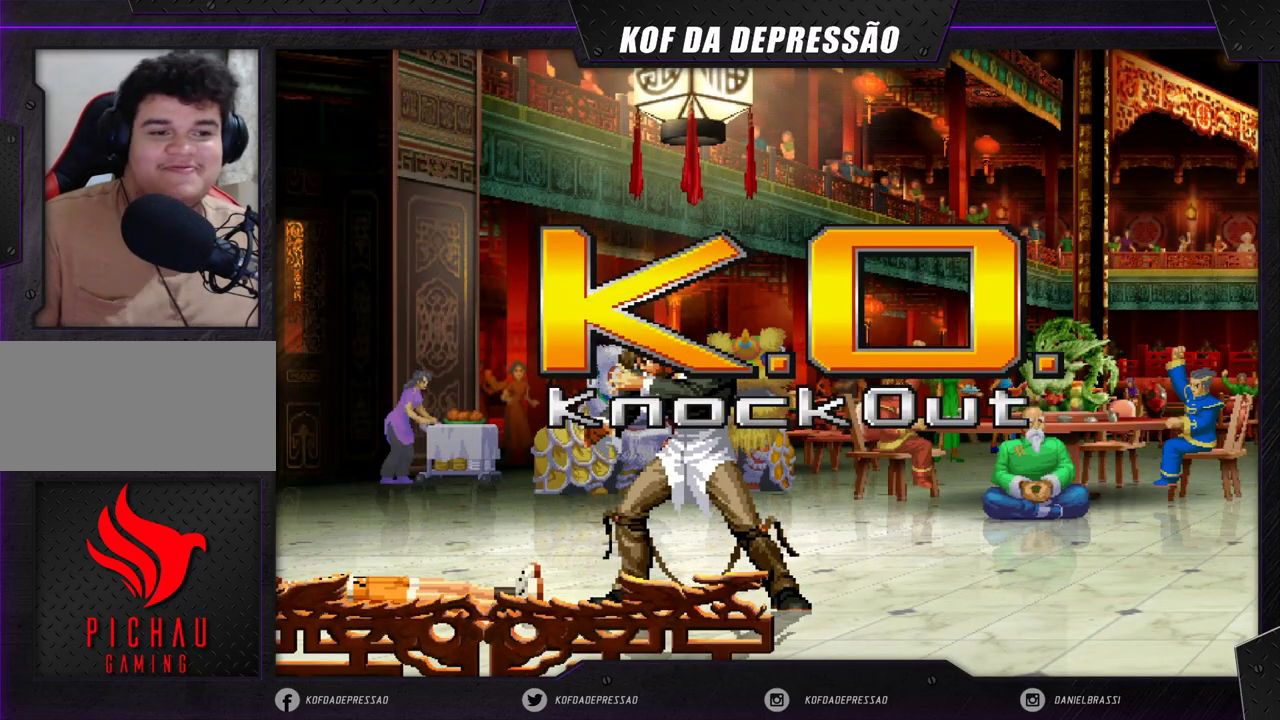
{"dt_ms": 500, "buttons": [], "left_stick": "center"}
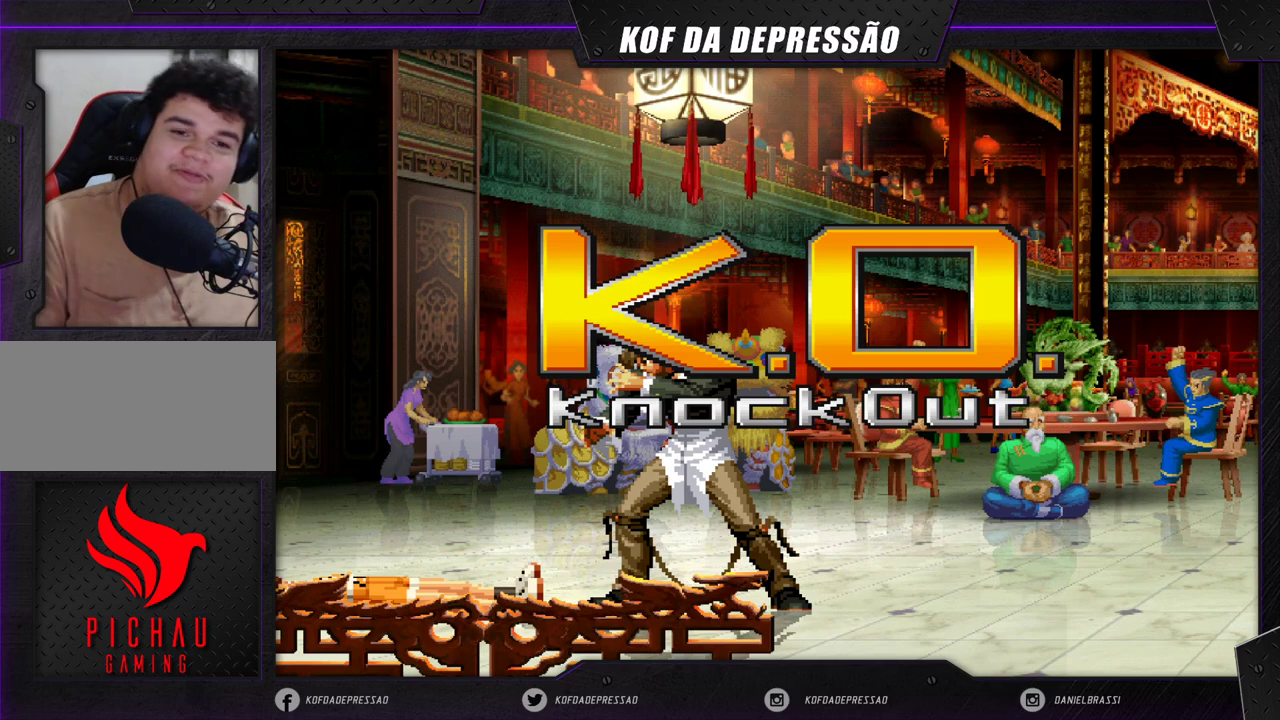
{"dt_ms": 500, "buttons": [], "left_stick": "center", "events": [[83, "R2", "down"], [133, "R2", "up"], [250, "R2", "down"], [267, "CIRCLE", "down"], [283, "CIRCLE", "up"], [300, "R2", "up"], [417, "R2", "down"], [433, "CIRCLE", "down"], [450, "CIRCLE", "up"], [467, "R2", "up"]]}
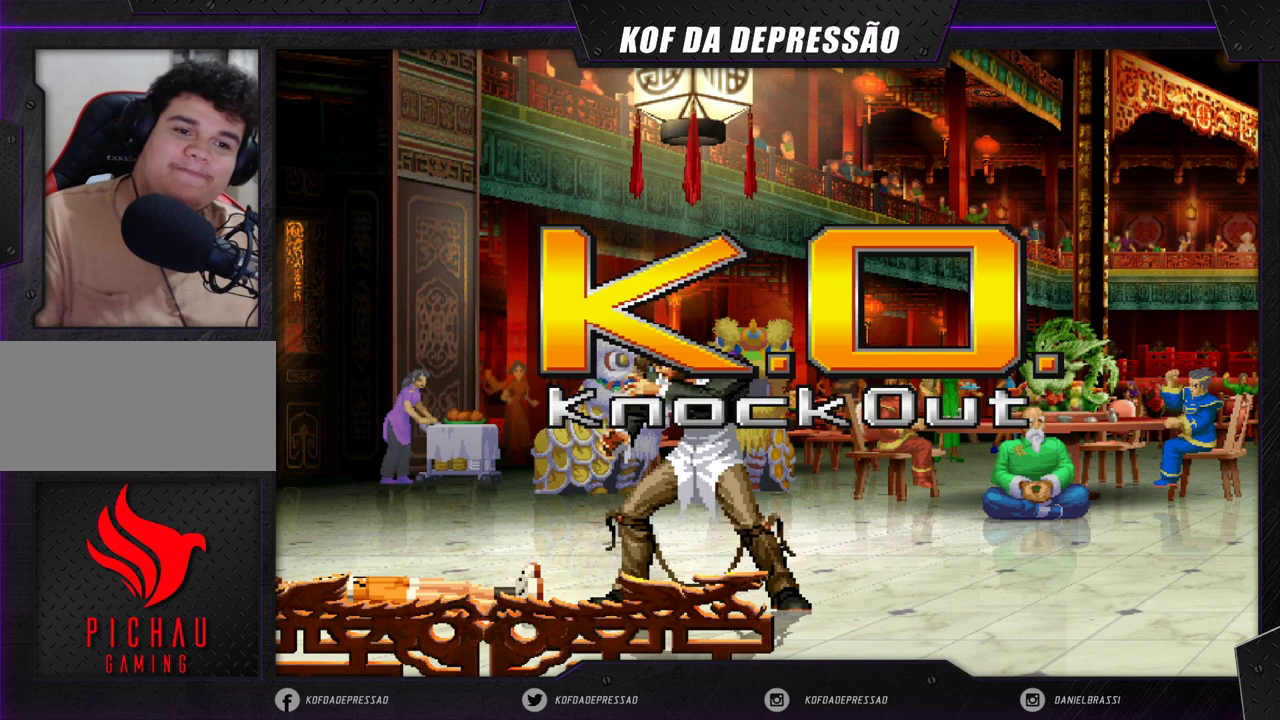
{"dt_ms": 500, "buttons": [], "left_stick": "center", "events": [[83, "CIRCLE", "down"], [83, "R2", "down"], [117, "CIRCLE", "up"], [117, "R2", "up"], [250, "R2", "down"], [267, "CIRCLE", "down"], [283, "CIRCLE", "up"], [283, "R2", "up"], [417, "R2", "down"], [433, "R2", "up"]]}
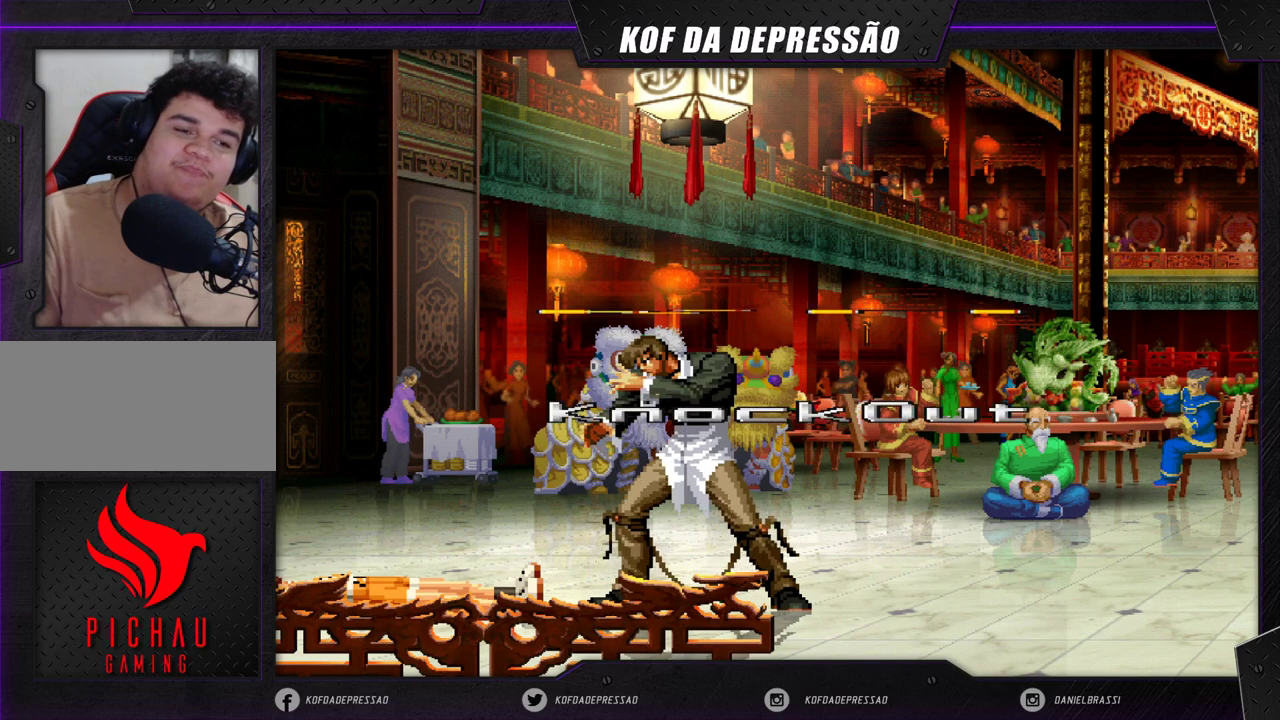
{"dt_ms": 500, "buttons": [], "left_stick": "center", "events": [[100, "R2", "down"], [150, "R2", "up"], [267, "R2", "down"], [283, "R2", "up"], [417, "R2", "down"], [467, "R2", "up"]]}
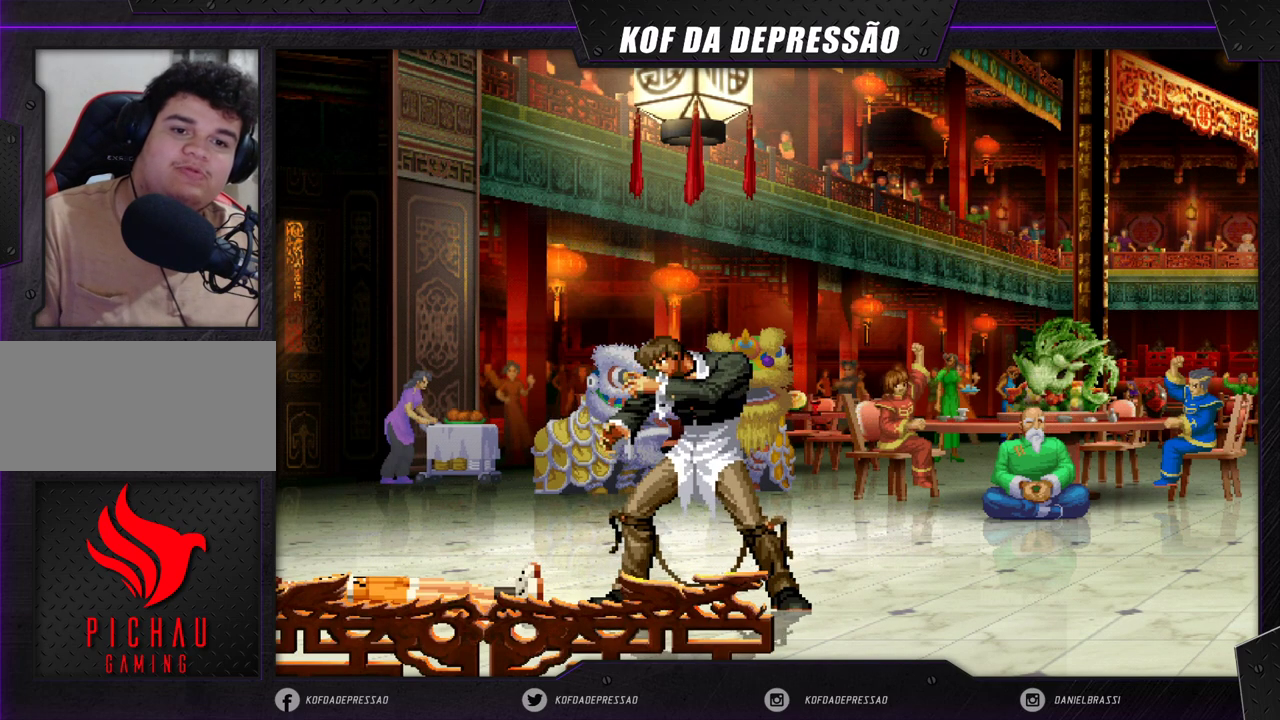
{"dt_ms": 500, "buttons": [], "left_stick": "center", "events": [[400, "R2", "down"], [433, "R2", "up"]]}
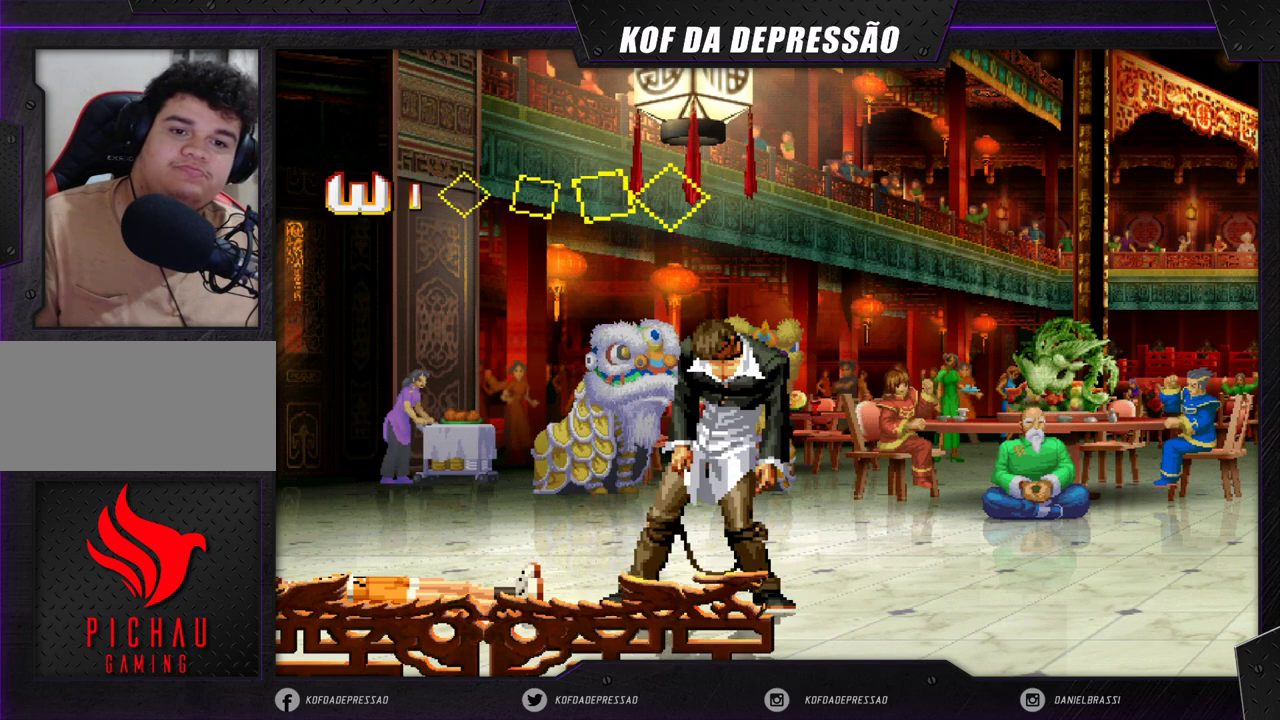
{"dt_ms": 500, "buttons": [], "left_stick": "center", "events": [[83, "R2", "down"], [133, "R2", "up"], [250, "R2", "down"], [283, "R2", "up"], [433, "R2", "down"], [483, "R2", "up"]]}
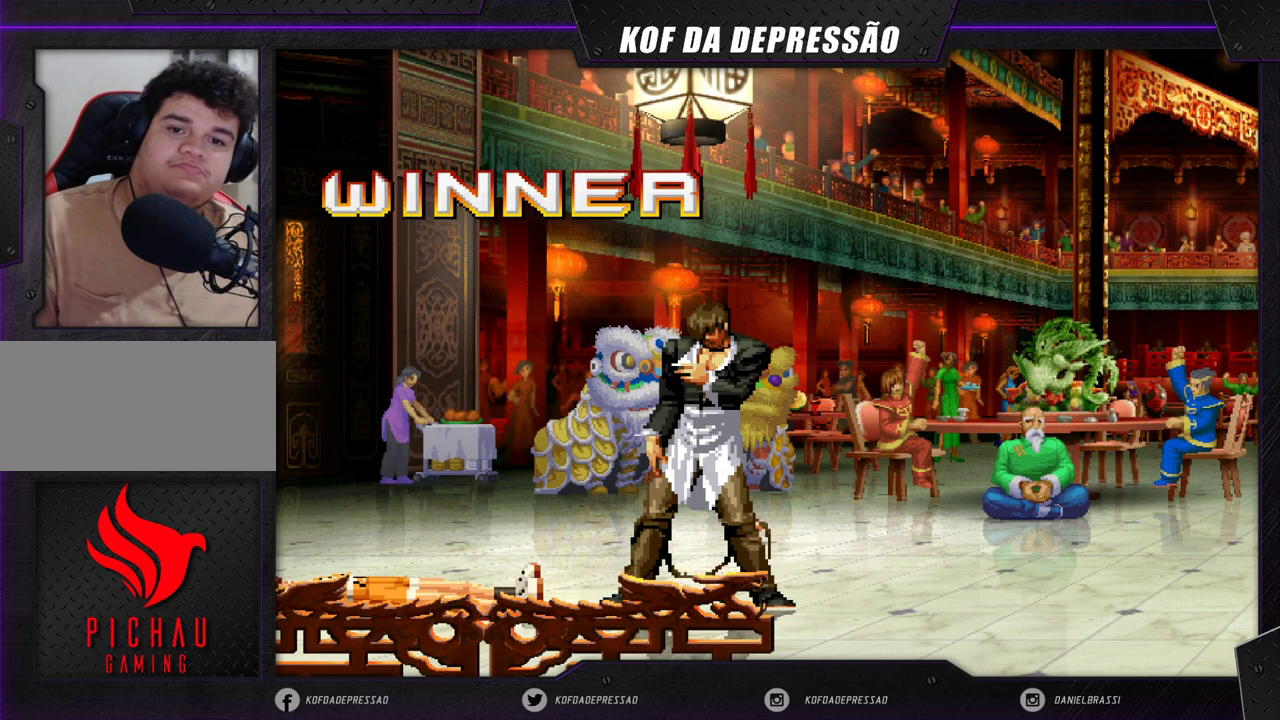
{"dt_ms": 1000, "buttons": ["R2"], "left_stick": "center"}
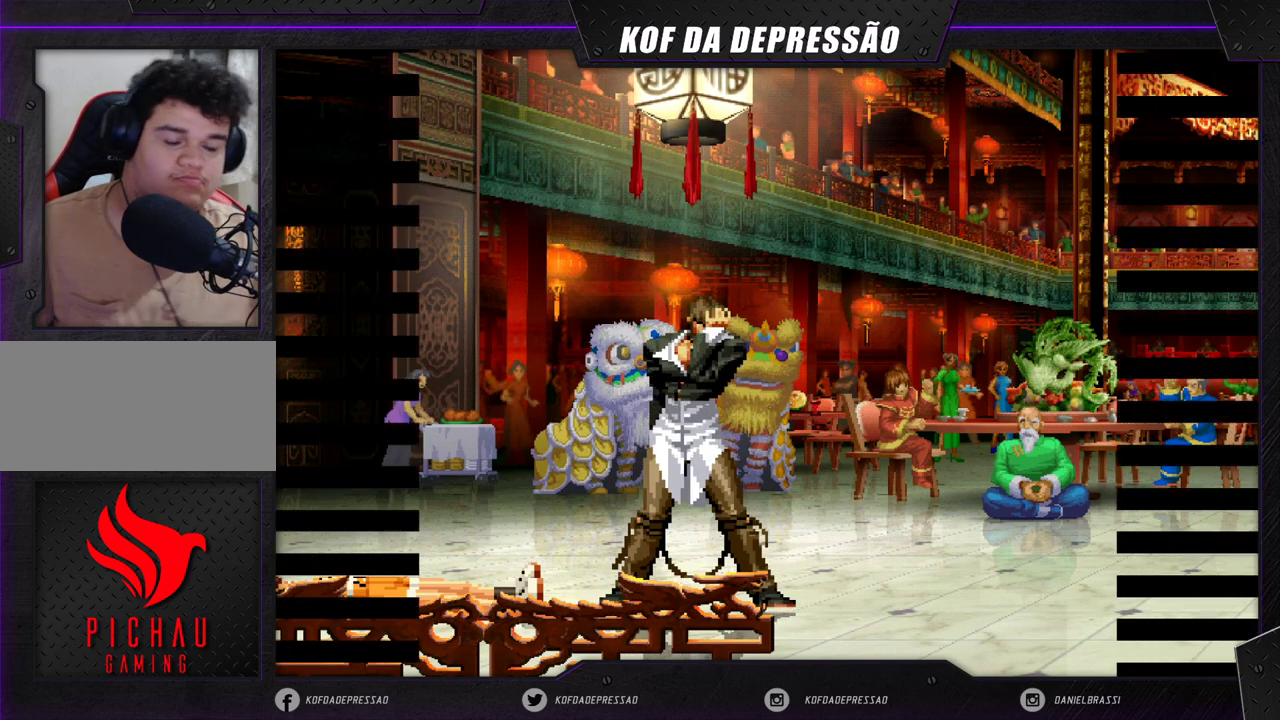
{"dt_ms": 500, "buttons": ["R2"], "left_stick": "center", "events": [[117, "R2", "up"], [267, "R2", "down"], [417, "R2", "up"], [433, "R2", "down"]]}
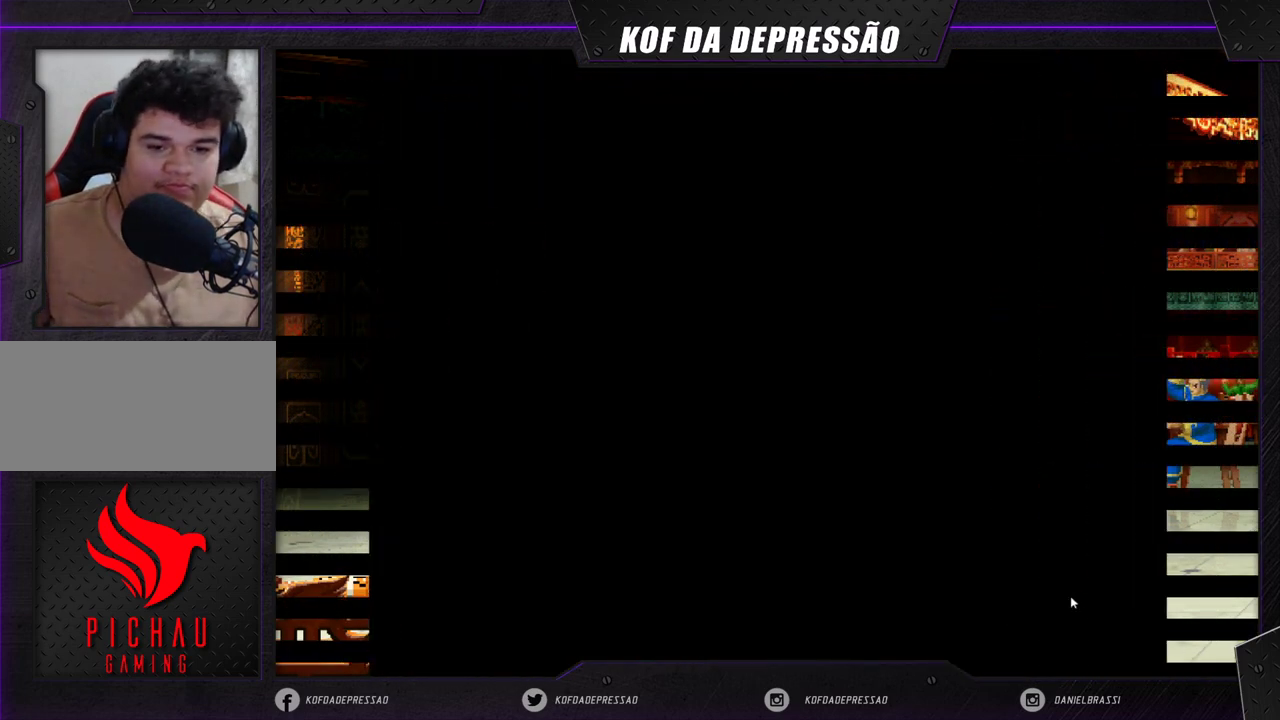
{"dt_ms": 500, "buttons": ["R2"], "left_stick": "center", "events": []}
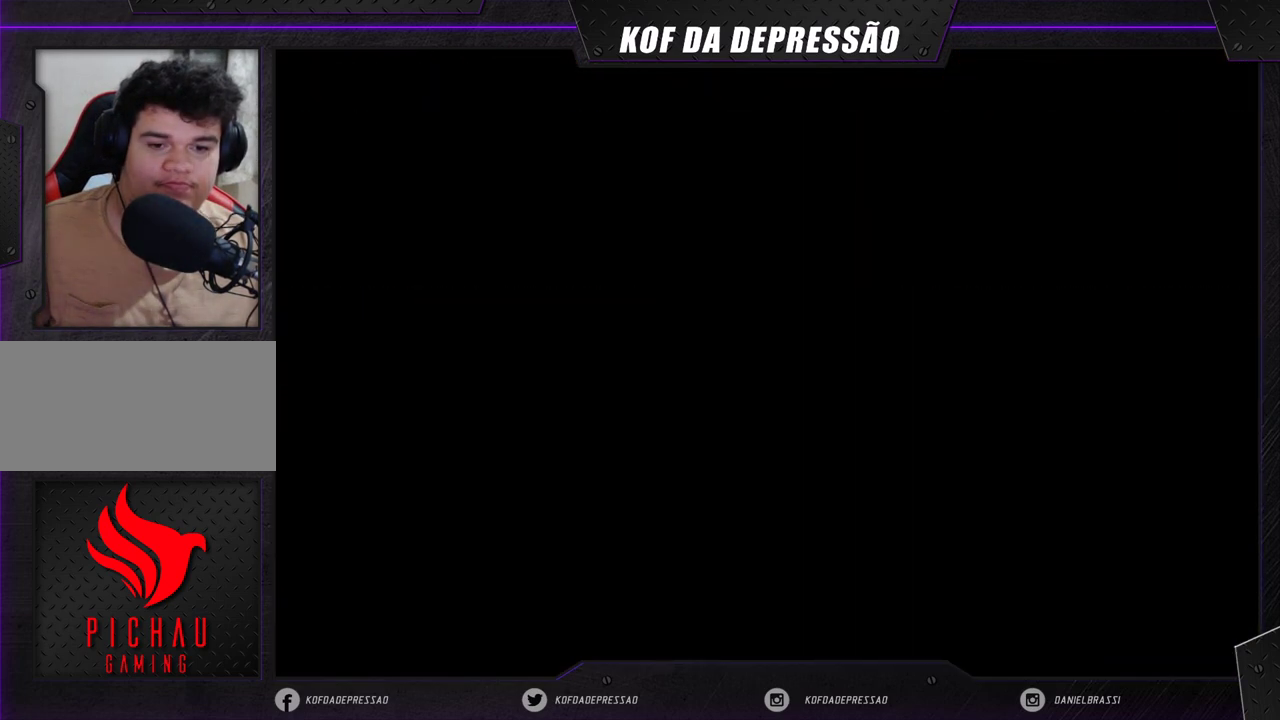
{"dt_ms": 500, "buttons": [], "left_stick": "center", "events": [[333, "R2", "up"]]}
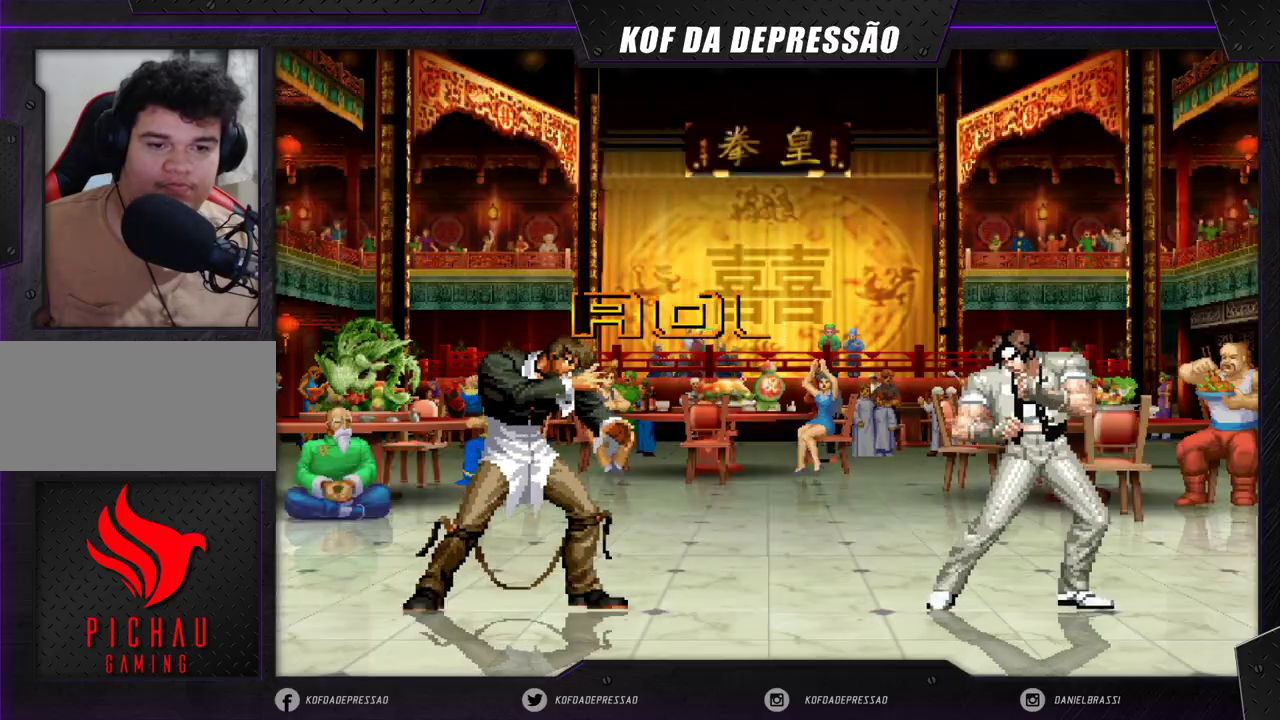
{"dt_ms": 500, "buttons": [], "left_stick": "center", "events": [[117, "R2", "down"], [283, "CIRCLE", "down"], [317, "R2", "up"], [400, "CIRCLE", "up"]]}
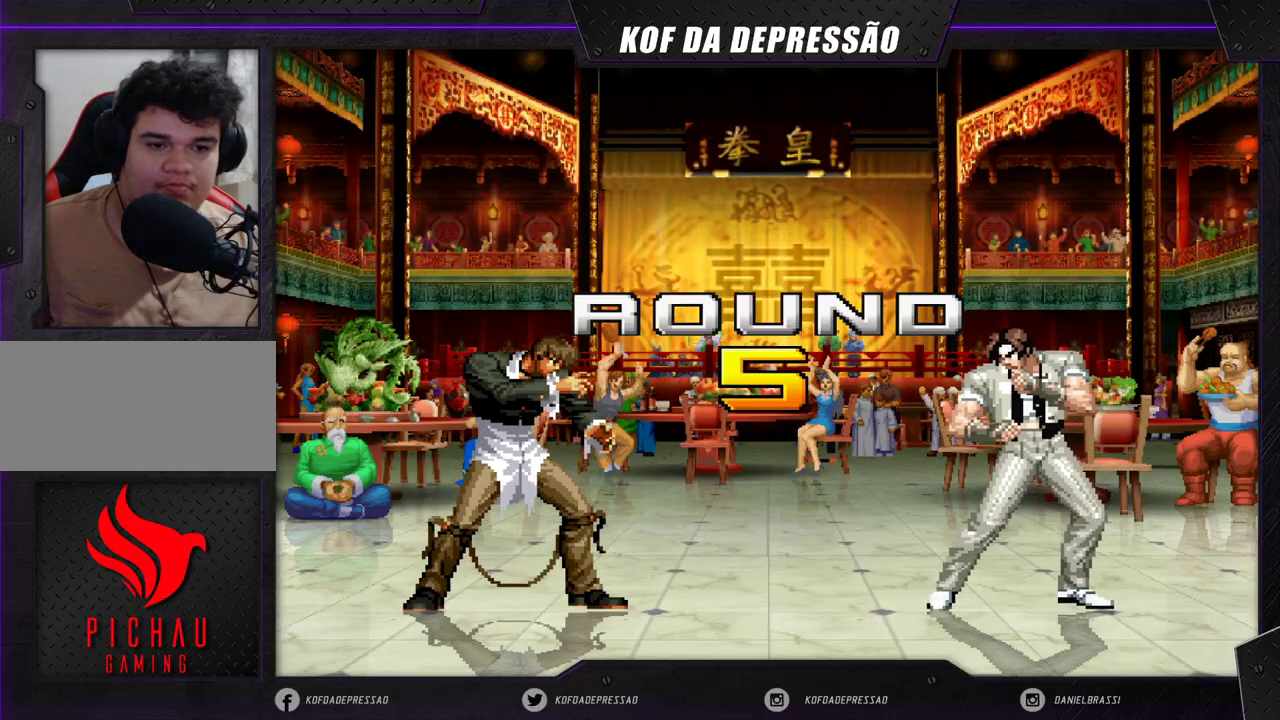
{"dt_ms": 500, "buttons": [], "left_stick": "center", "events": []}
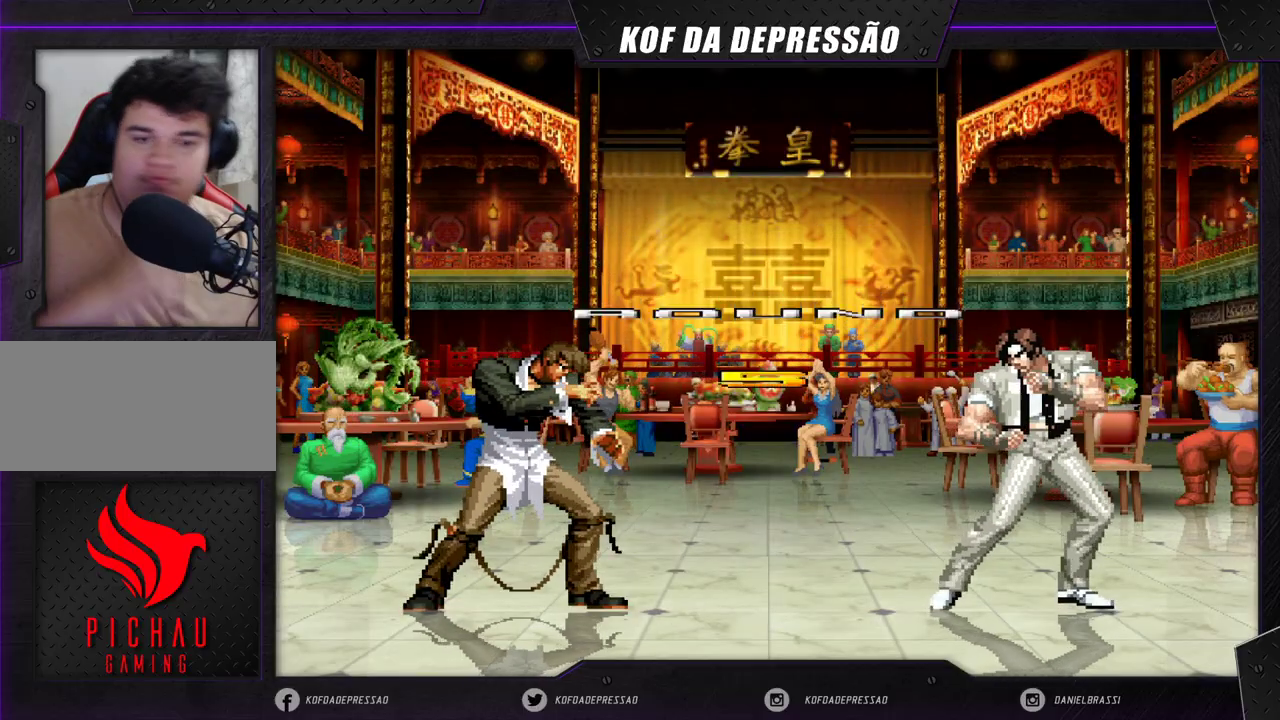
{"dt_ms": 500, "buttons": [], "left_stick": "center", "events": []}
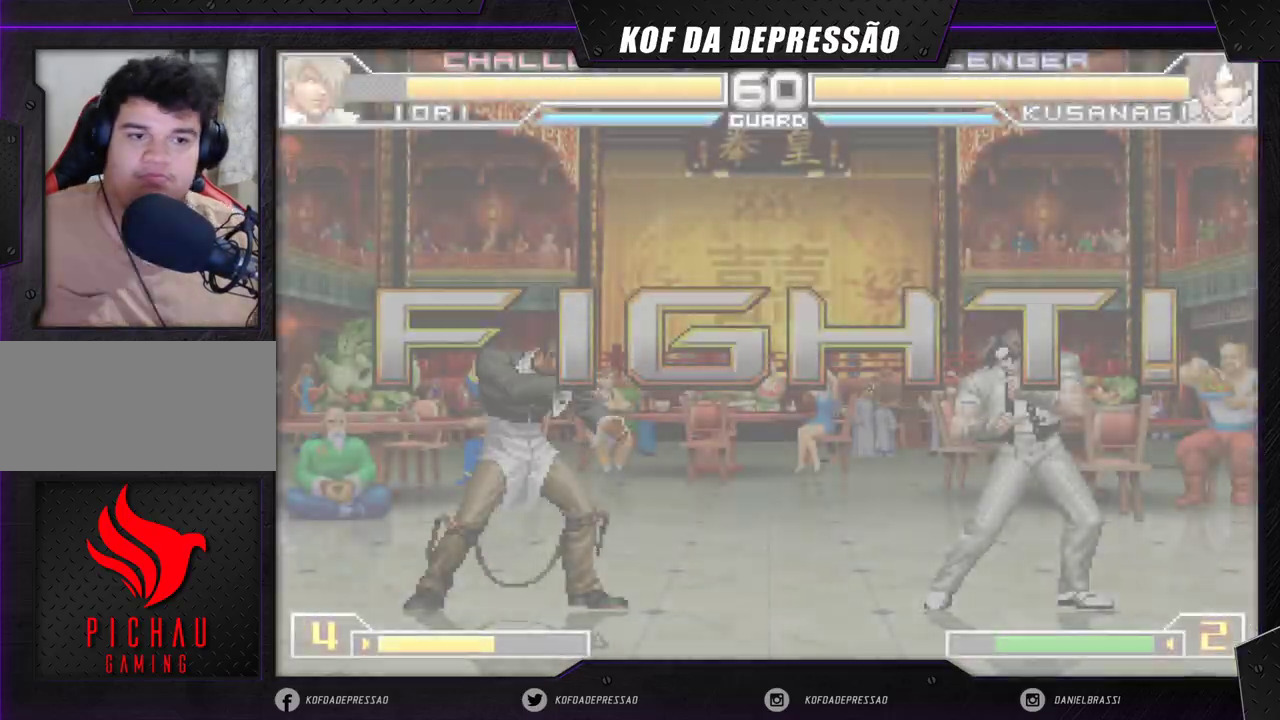
{"dt_ms": 500, "buttons": [], "left_stick": "up-left", "events": [[450, "left_stick", "up-left"]]}